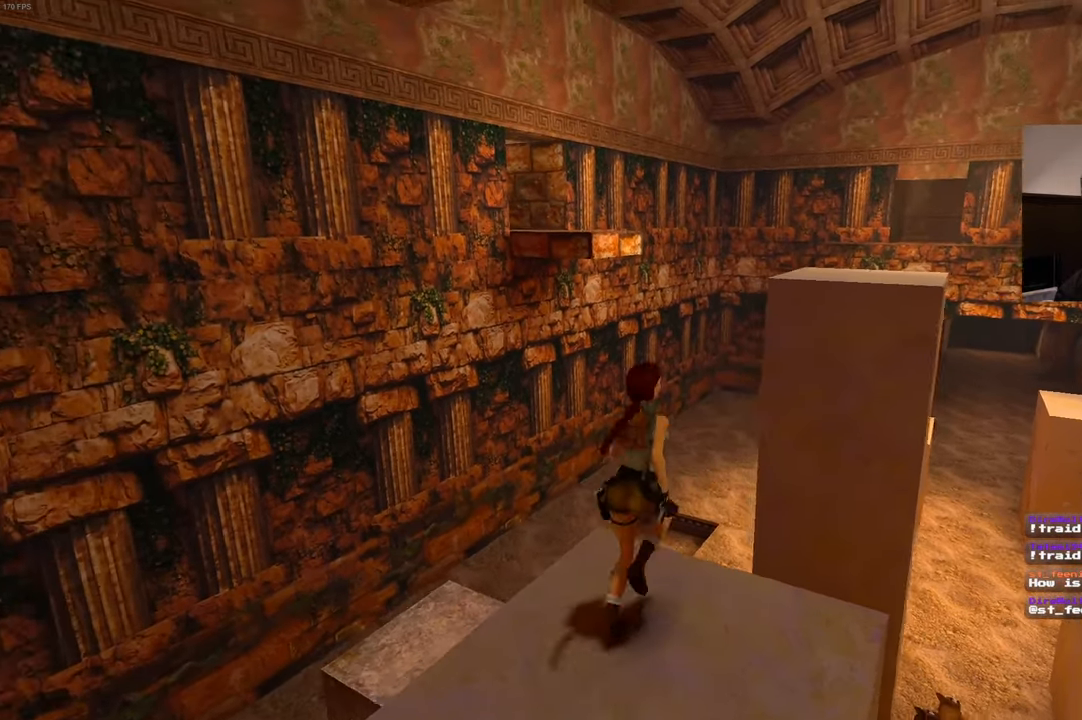
Gameplay with a controller (PlayStation layout); each line is a JSON object with the inputs held at the frame after it (dt_ms = milliseconds from this image to that frame). "events" lists button and stick changes between this image and that frame as [ms after this image, input, new state], when the widget could be followed in between. Not read: DPAD_LEFT L3 R2 R3.
{"dt_ms": 500, "buttons": [], "left_stick": "up", "right_stick": "center", "events": [[84, "SQUARE", "down"], [334, "left_stick", "up"], [500, "SQUARE", "up"]]}
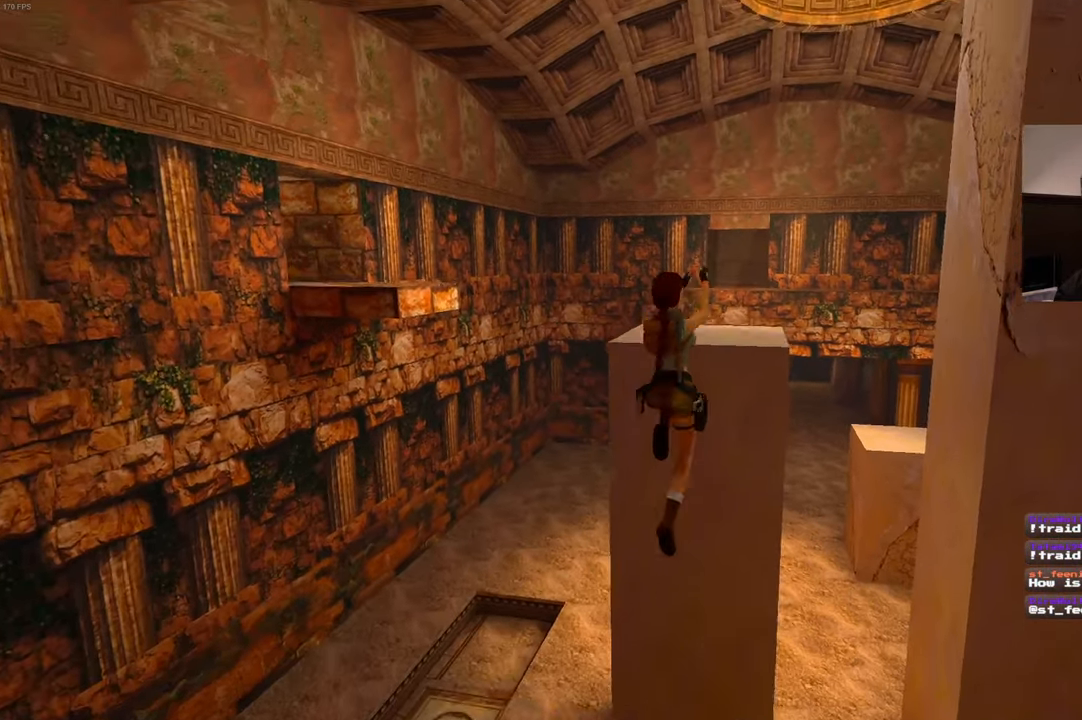
{"dt_ms": 500, "buttons": [], "left_stick": "up", "right_stick": "center", "events": []}
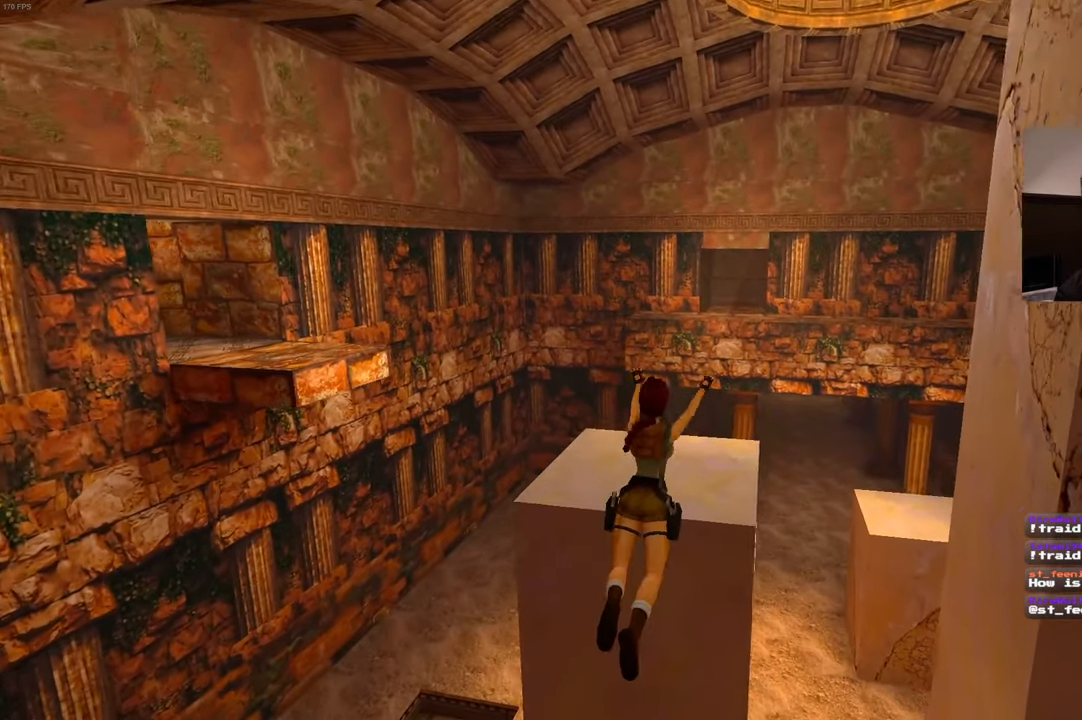
{"dt_ms": 500, "buttons": [], "left_stick": "up", "right_stick": "center"}
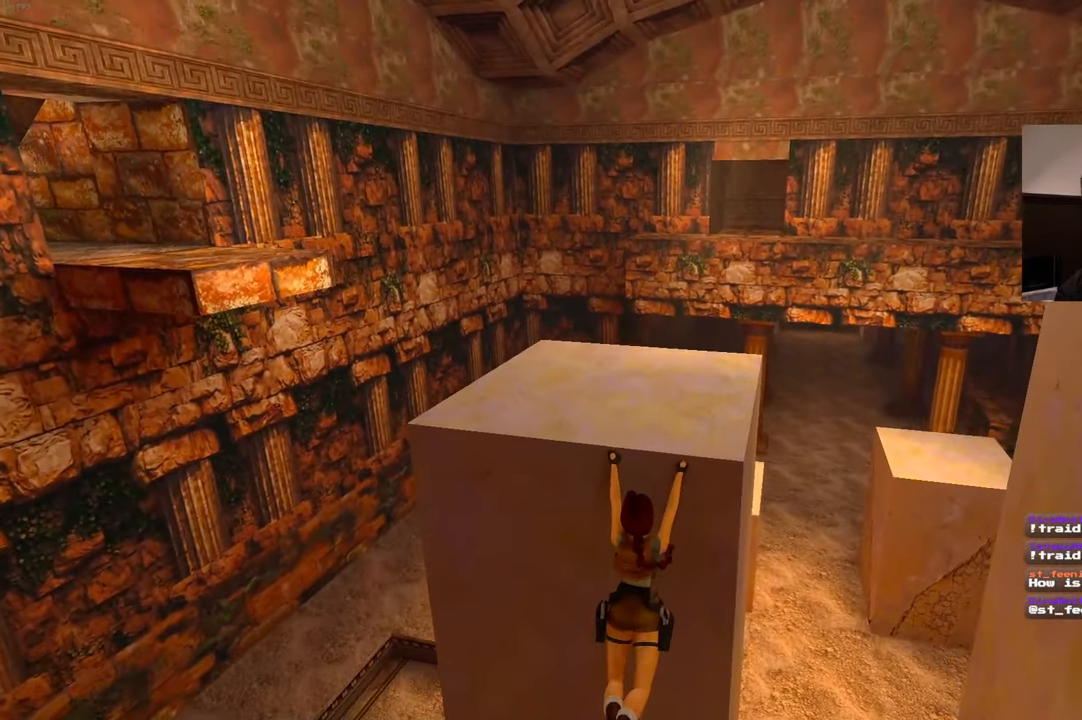
{"dt_ms": 500, "buttons": [], "left_stick": "up", "right_stick": "center"}
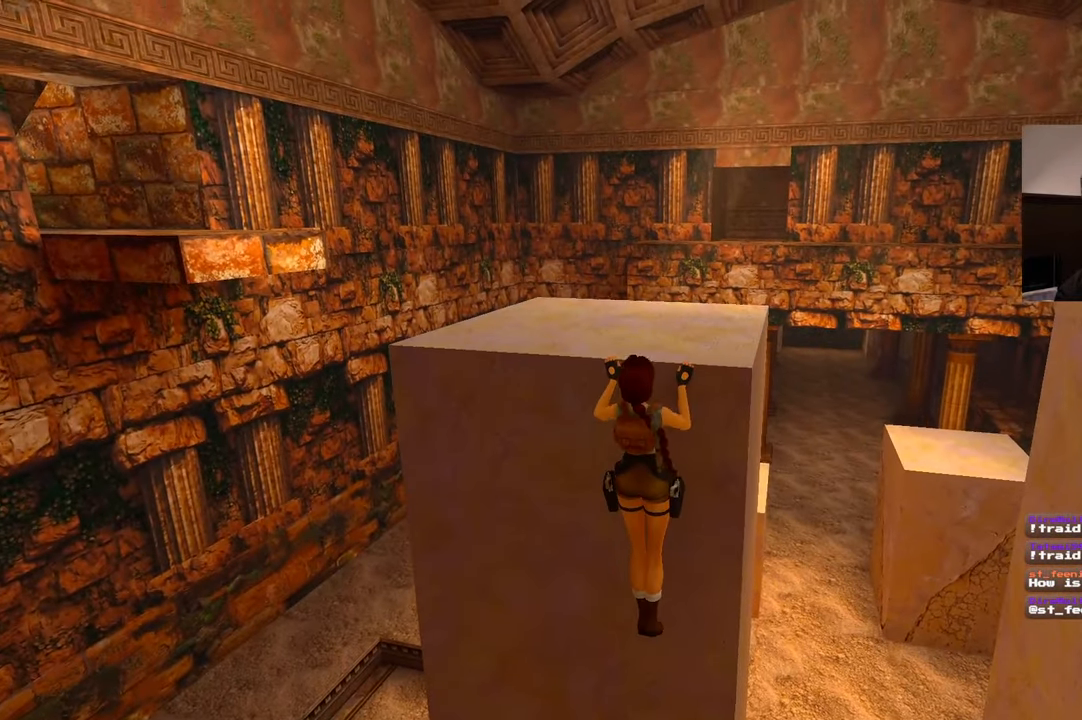
{"dt_ms": 500, "buttons": [], "left_stick": "center", "right_stick": "center", "events": [[384, "left_stick", "center"]]}
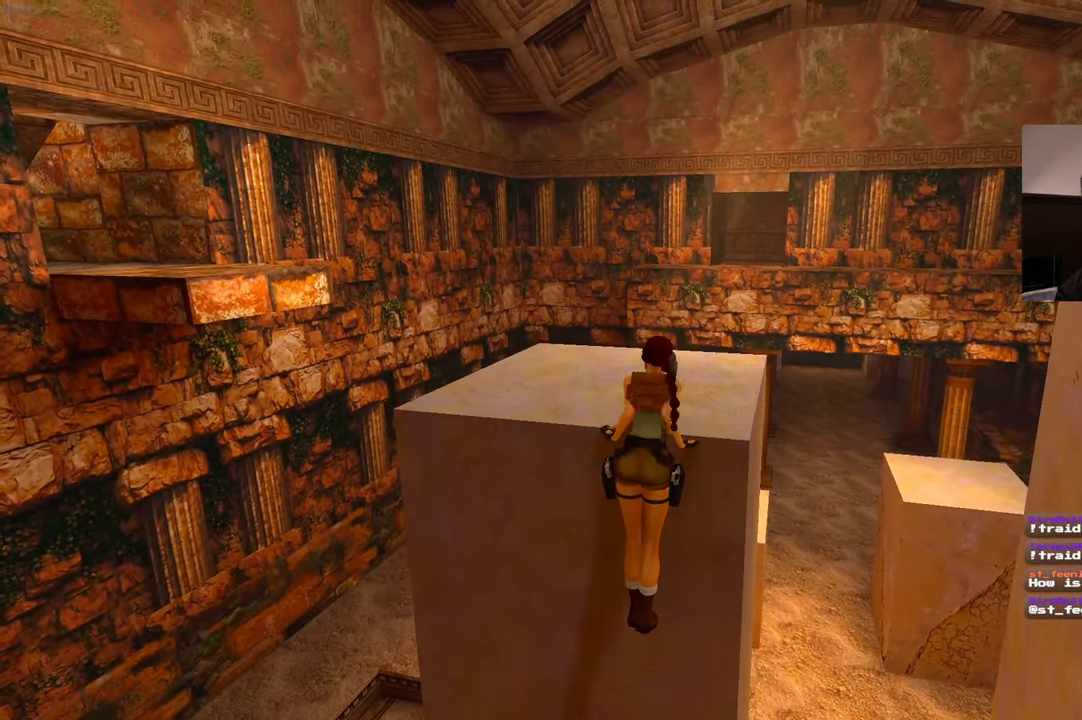
{"dt_ms": 500, "buttons": [], "left_stick": "center", "right_stick": "center", "events": [[117, "right_stick", "left"], [350, "right_stick", "center"]]}
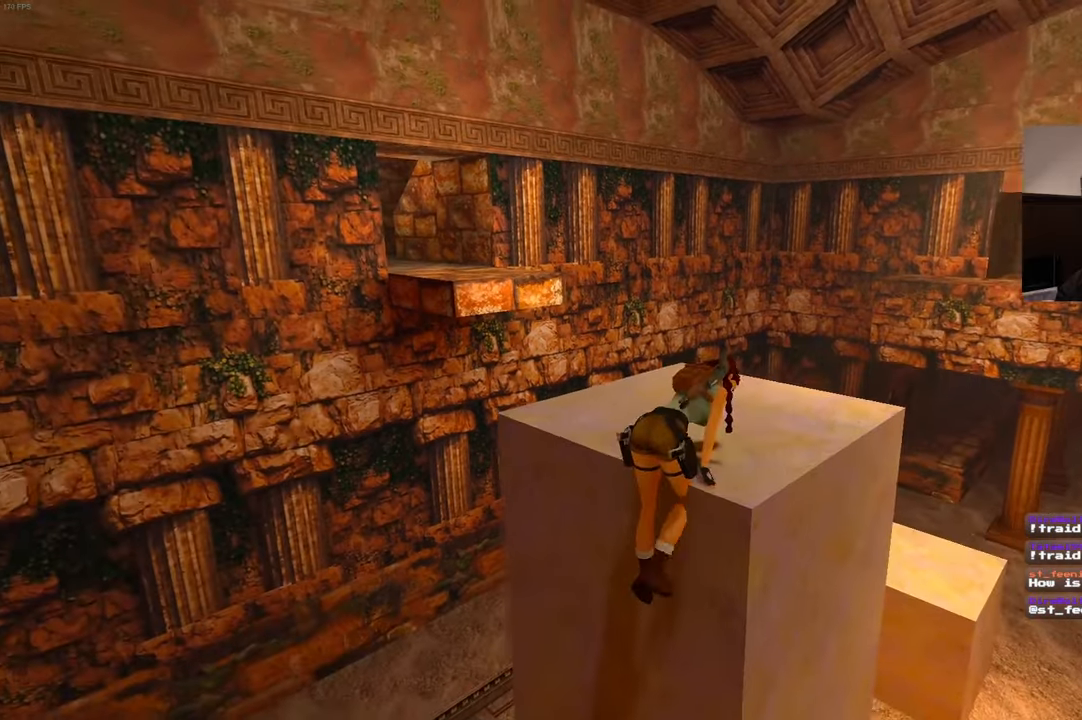
{"dt_ms": 500, "buttons": [], "left_stick": "center", "right_stick": "center", "events": [[183, "right_stick", "down-right"], [350, "right_stick", "center"]]}
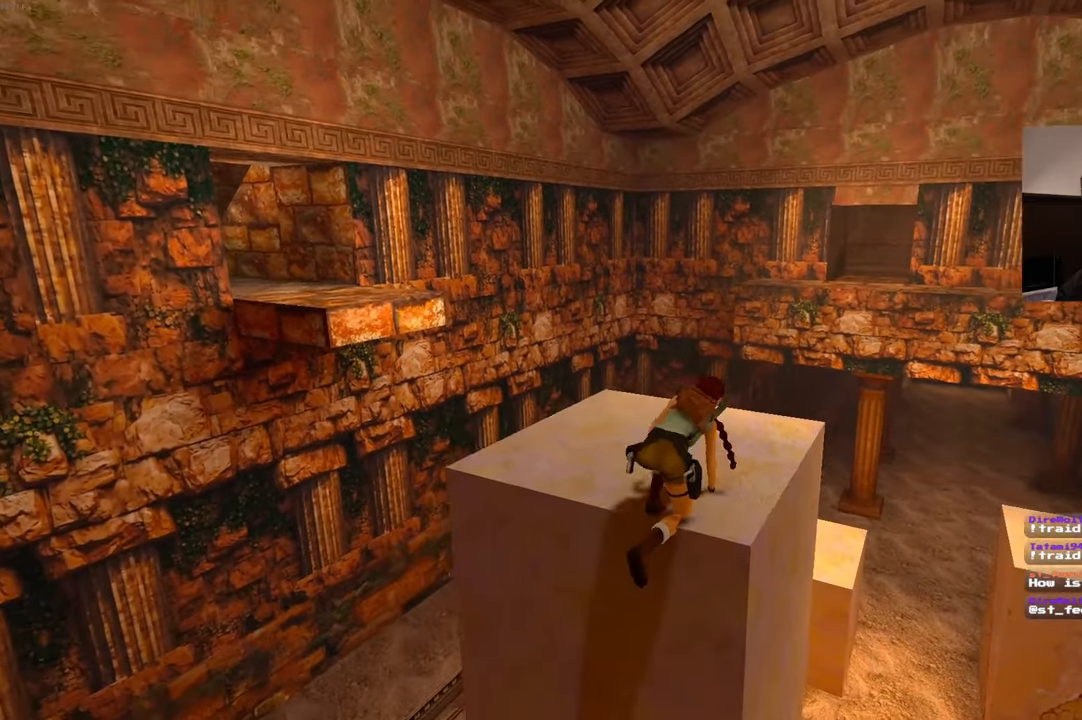
{"dt_ms": 500, "buttons": [], "left_stick": "center", "right_stick": "center", "events": []}
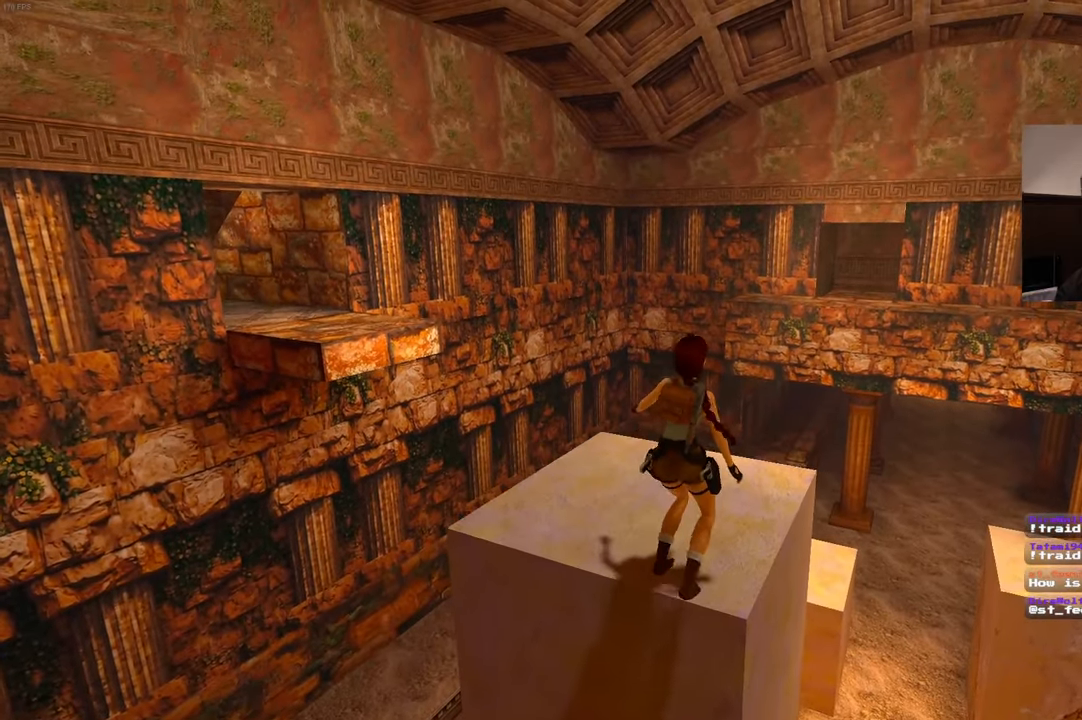
{"dt_ms": 500, "buttons": [], "left_stick": "center", "right_stick": "left", "events": [[433, "right_stick", "left"]]}
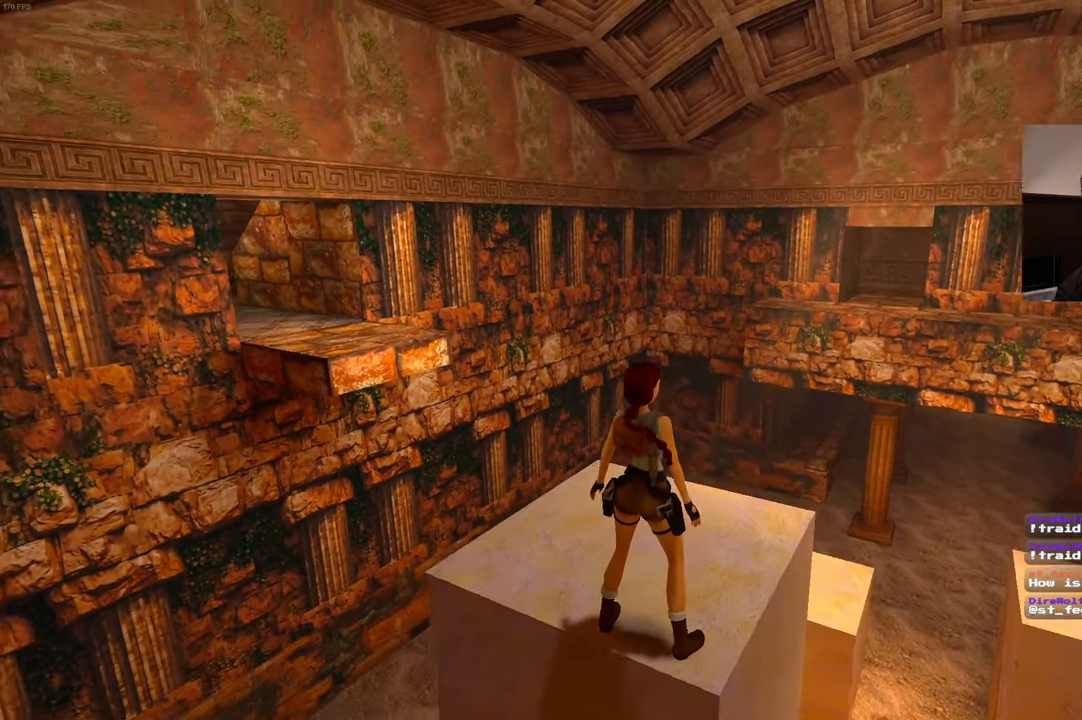
{"dt_ms": 1000, "buttons": [], "left_stick": "up", "right_stick": "center", "events": [[116, "right_stick", "center"], [516, "left_stick", "up"]]}
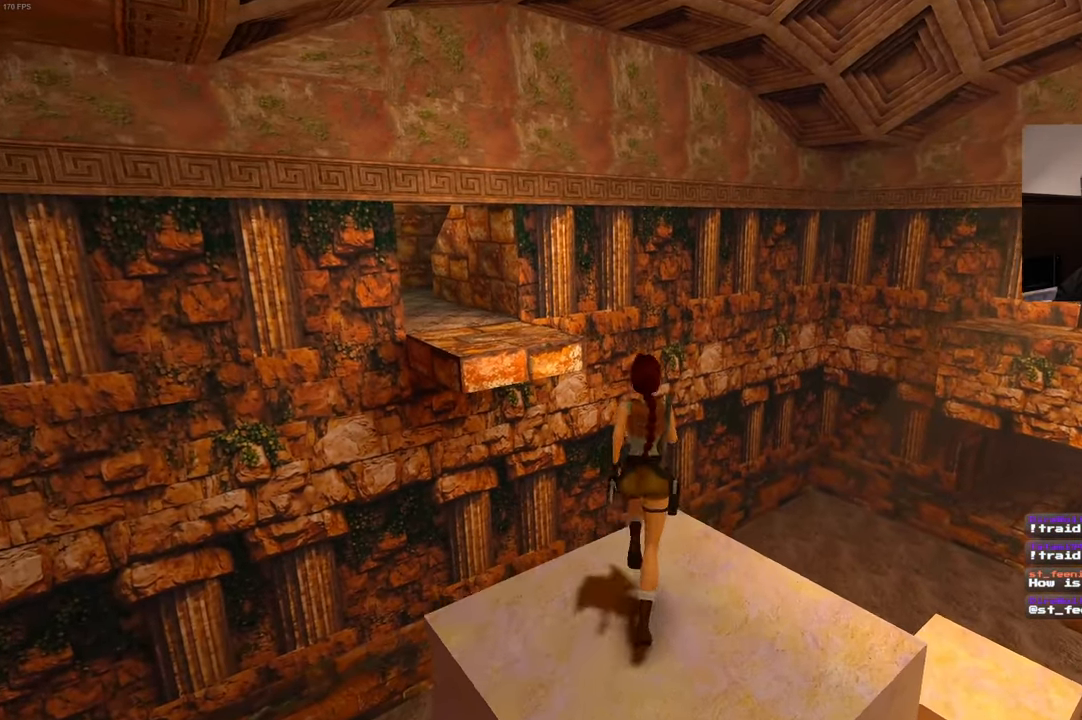
{"dt_ms": 500, "buttons": ["SQUARE"], "left_stick": "up", "right_stick": "center", "events": [[83, "left_stick", "up-left"], [150, "SQUARE", "down"], [233, "left_stick", "up"]]}
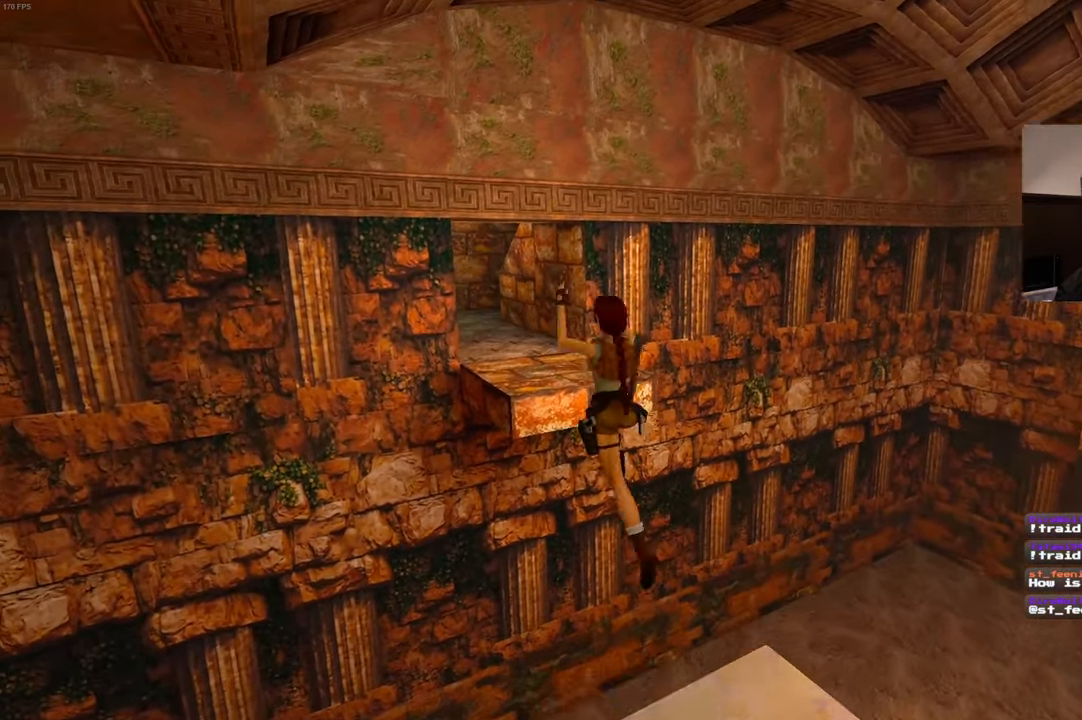
{"dt_ms": 500, "buttons": [], "left_stick": "up", "right_stick": "center", "events": [[350, "SQUARE", "up"]]}
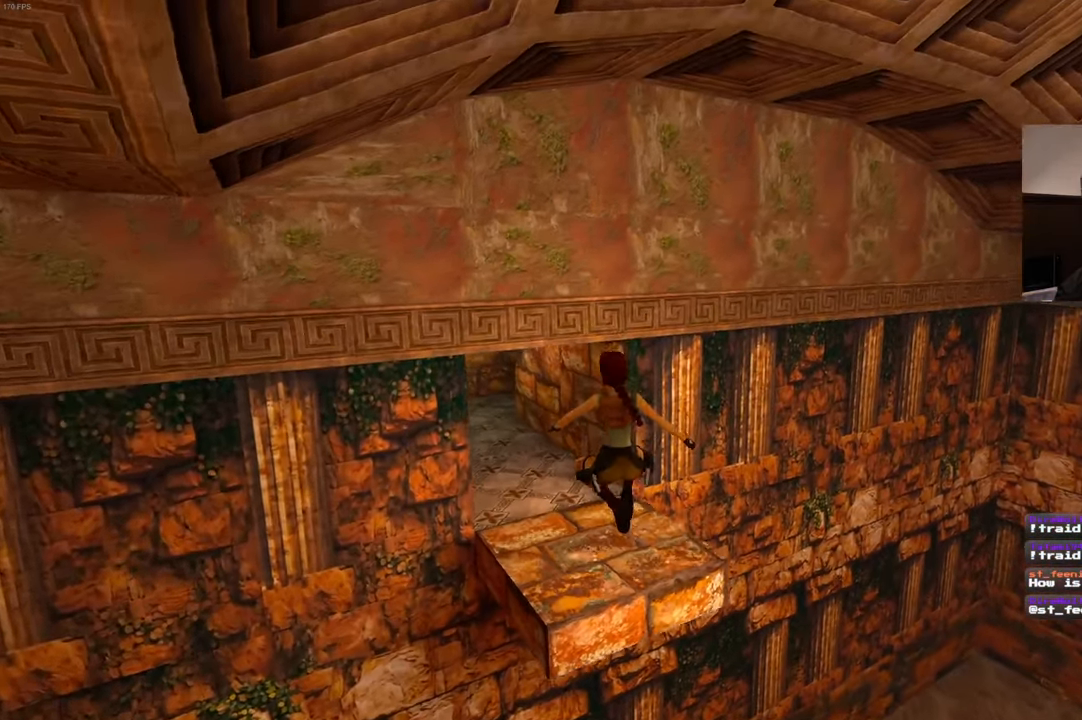
{"dt_ms": 500, "buttons": [], "left_stick": "up", "right_stick": "center", "events": [[150, "right_stick", "down-left"], [250, "right_stick", "left"], [350, "right_stick", "center"]]}
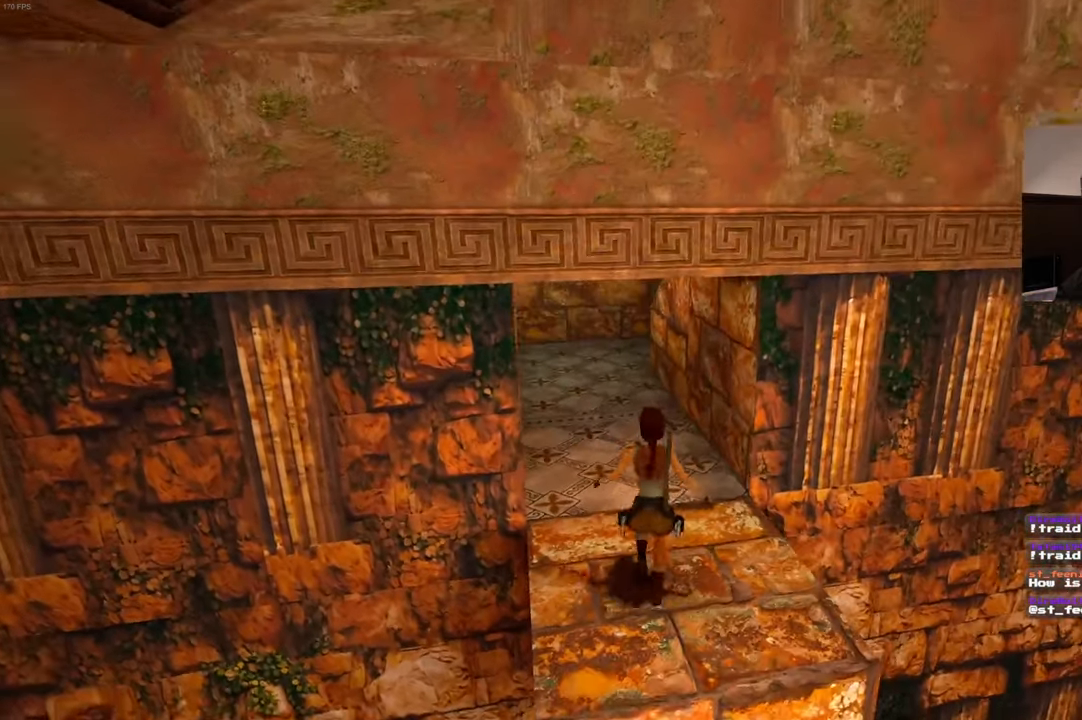
{"dt_ms": 500, "buttons": [], "left_stick": "up", "right_stick": "center", "events": []}
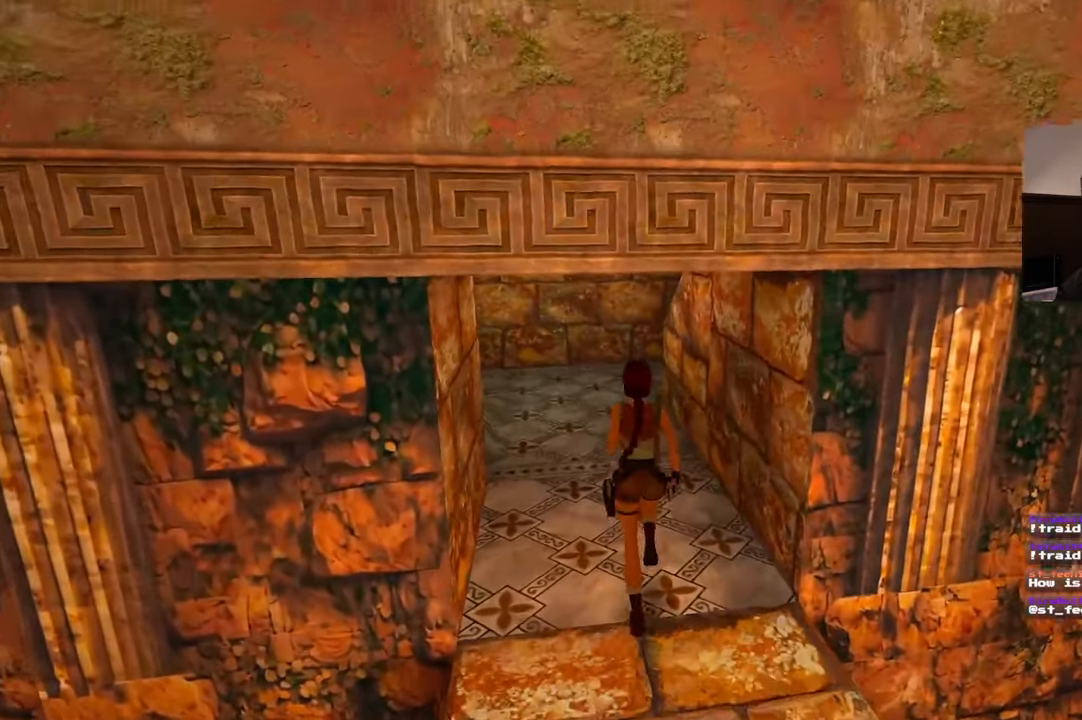
{"dt_ms": 500, "buttons": [], "left_stick": "up-right", "right_stick": "left", "events": [[50, "right_stick", "left"], [133, "left_stick", "up-right"]]}
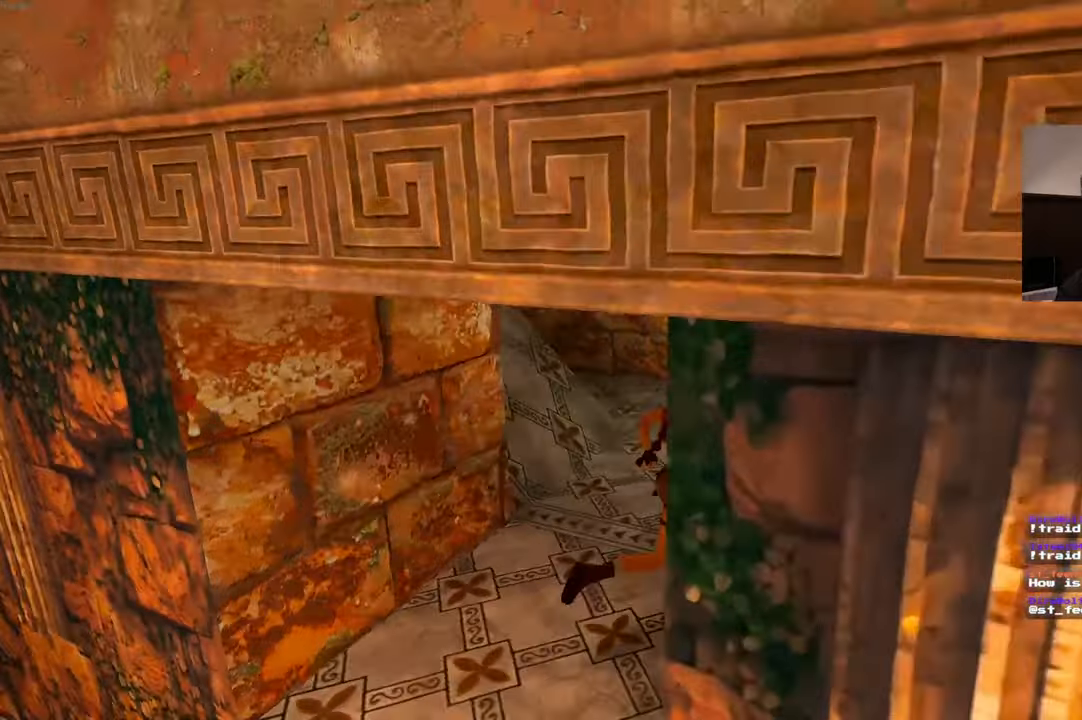
{"dt_ms": 500, "buttons": ["SQUARE"], "left_stick": "up", "right_stick": "center", "events": [[150, "left_stick", "up-left"], [217, "right_stick", "center"], [283, "SQUARE", "down"], [433, "left_stick", "up"]]}
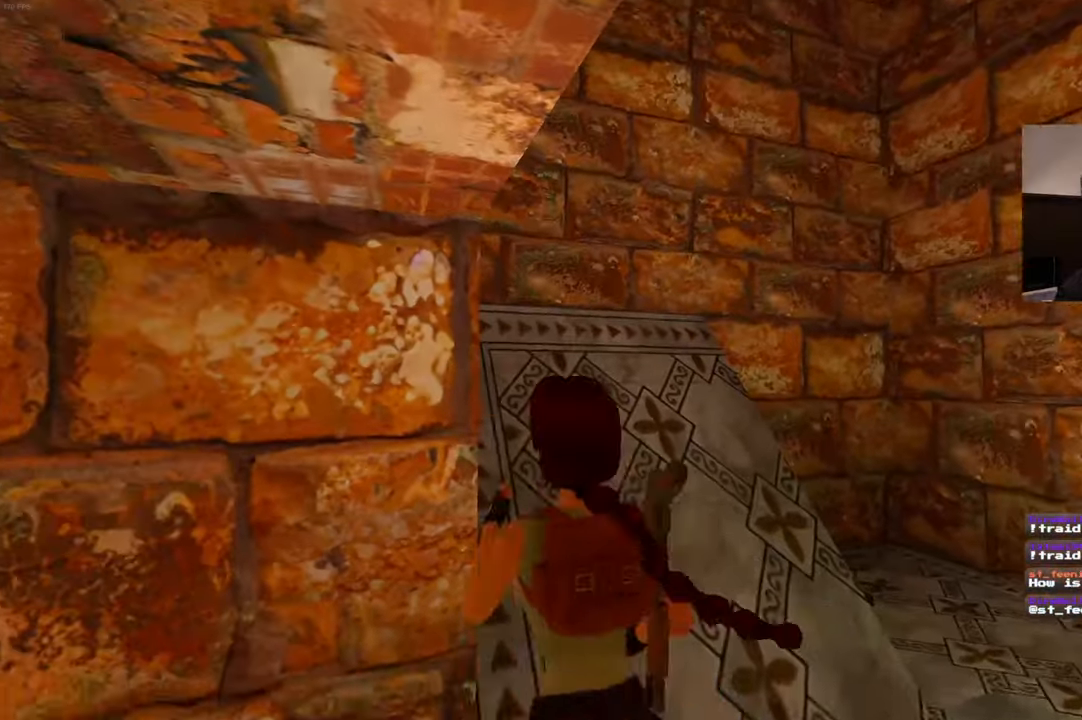
{"dt_ms": 500, "buttons": [], "left_stick": "up-left", "right_stick": "center", "events": [[183, "left_stick", "up-left"], [200, "SQUARE", "up"]]}
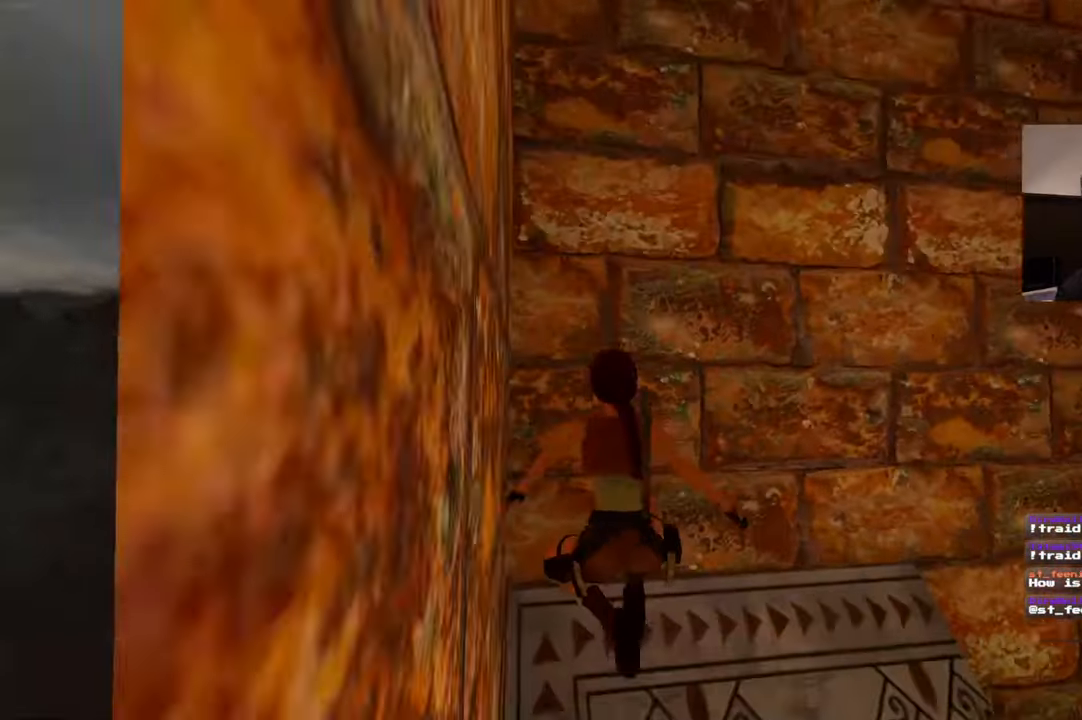
{"dt_ms": 500, "buttons": ["SQUARE"], "left_stick": "center", "right_stick": "center", "events": [[50, "left_stick", "center"], [200, "SQUARE", "down"]]}
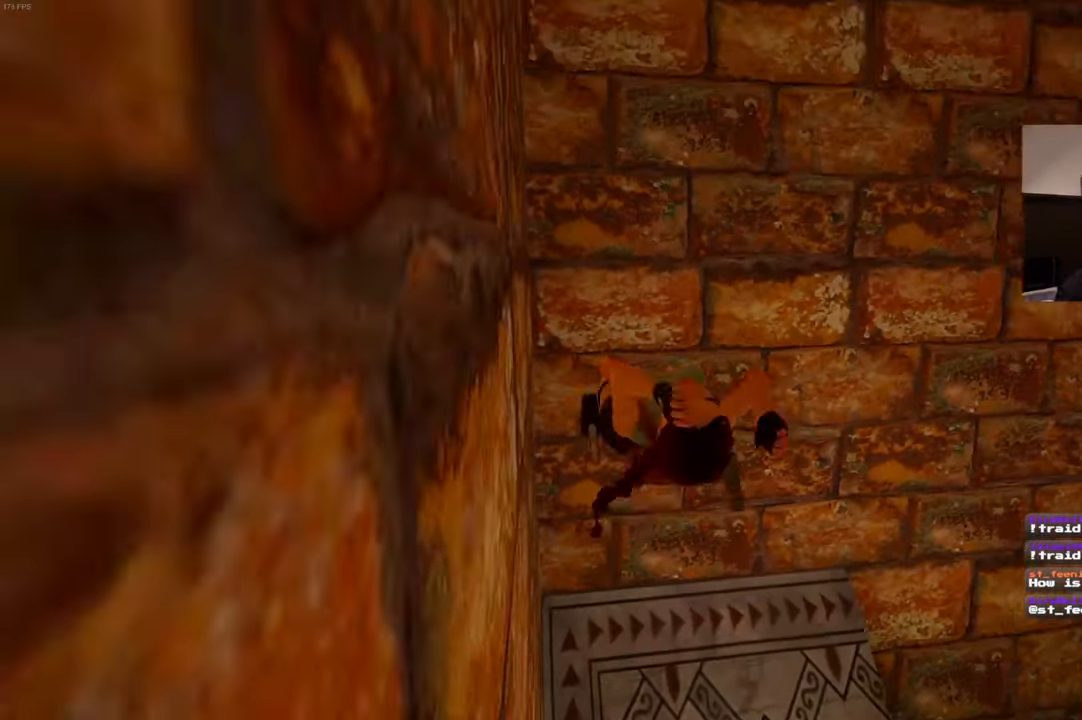
{"dt_ms": 500, "buttons": ["SQUARE"], "left_stick": "center", "right_stick": "center", "events": []}
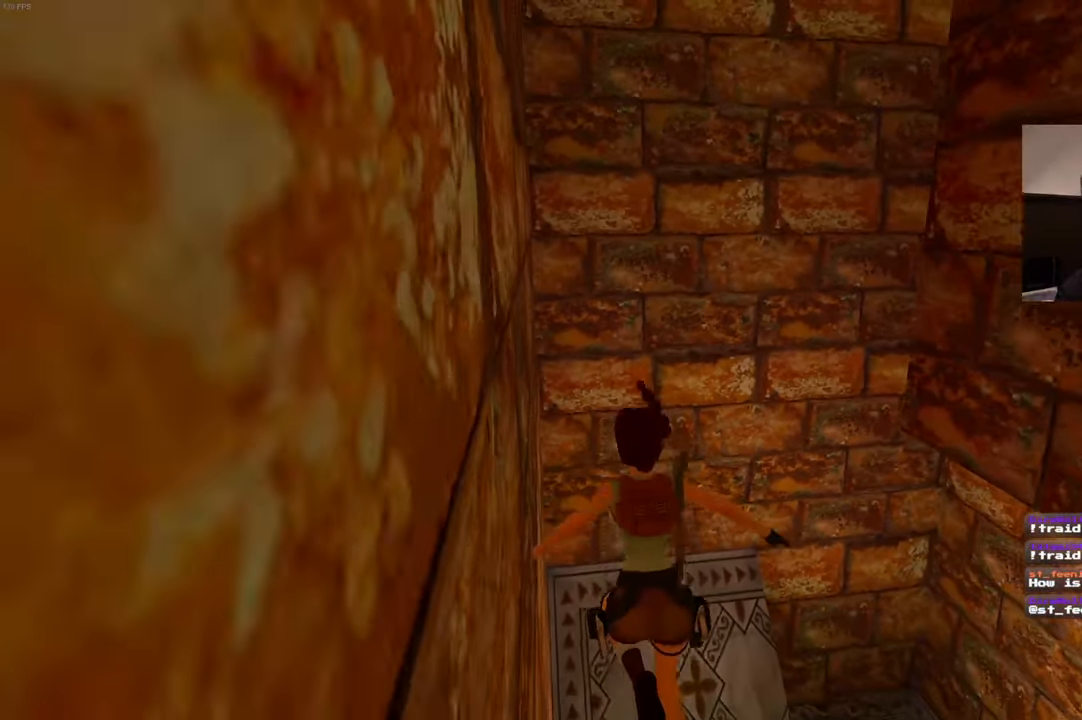
{"dt_ms": 500, "buttons": ["SQUARE"], "left_stick": "center", "right_stick": "center", "events": []}
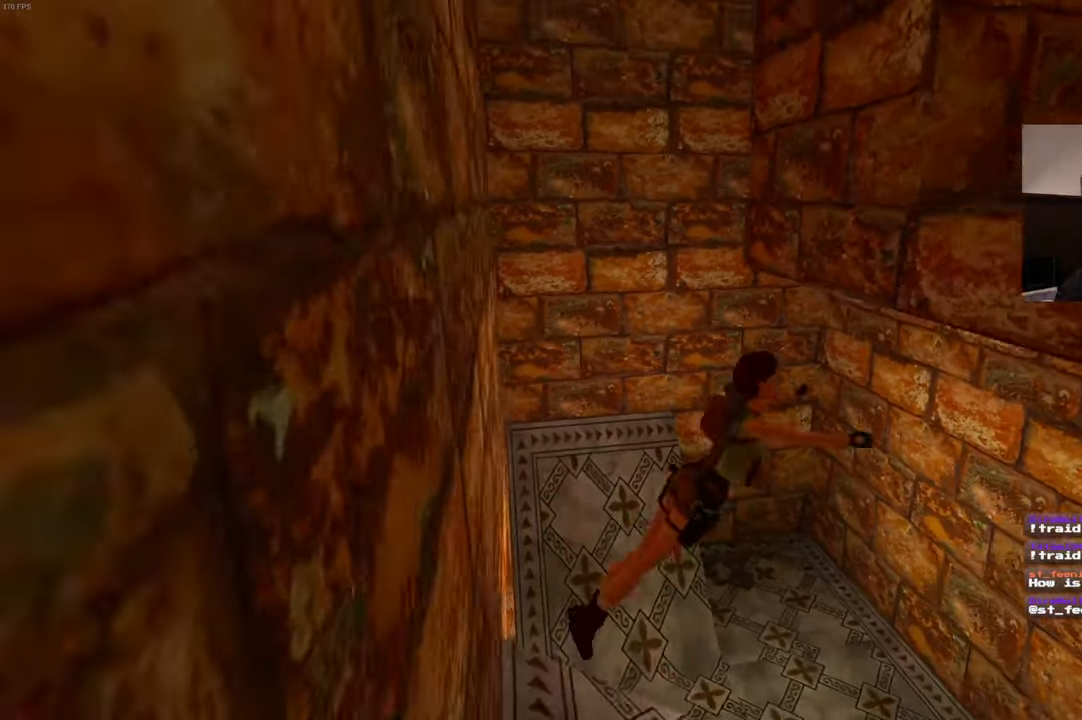
{"dt_ms": 500, "buttons": [], "left_stick": "center", "right_stick": "center", "events": [[150, "SQUARE", "up"]]}
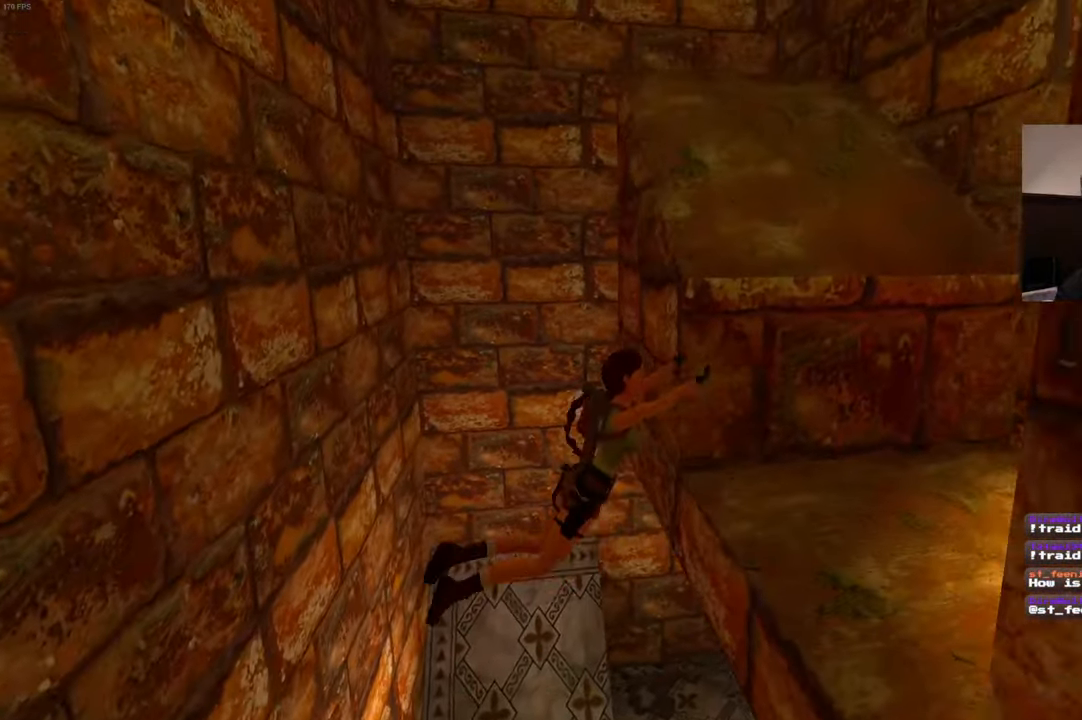
{"dt_ms": 500, "buttons": [], "left_stick": "center", "right_stick": "center", "events": []}
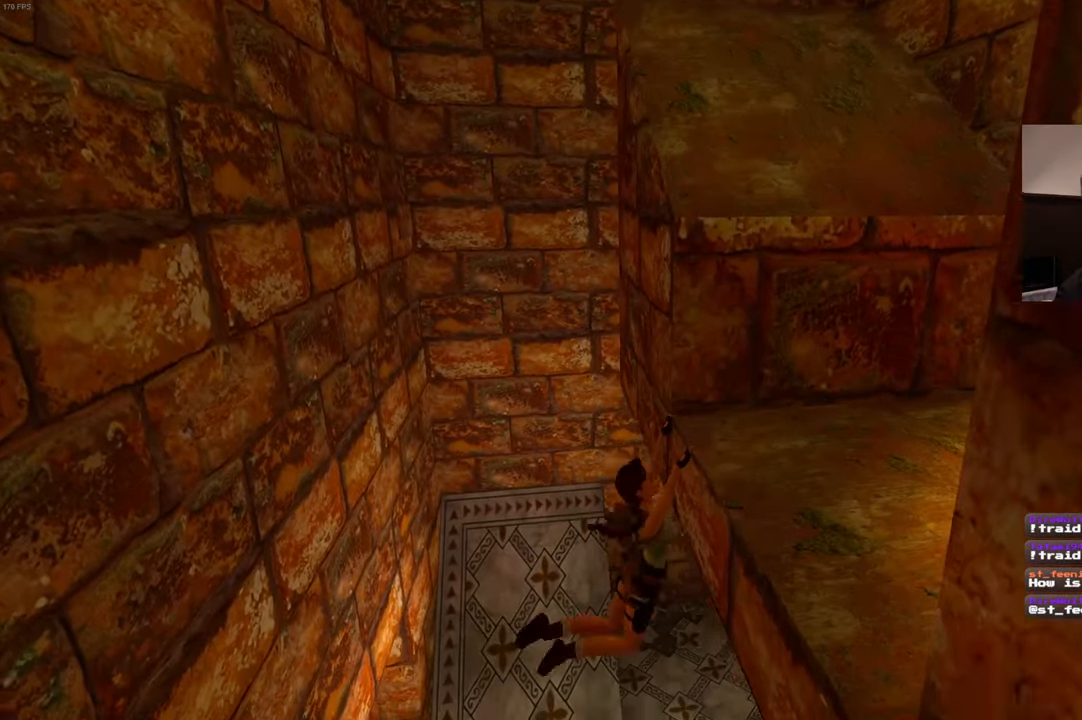
{"dt_ms": 500, "buttons": [], "left_stick": "center", "right_stick": "center", "events": [[300, "left_stick", "up"], [483, "left_stick", "center"]]}